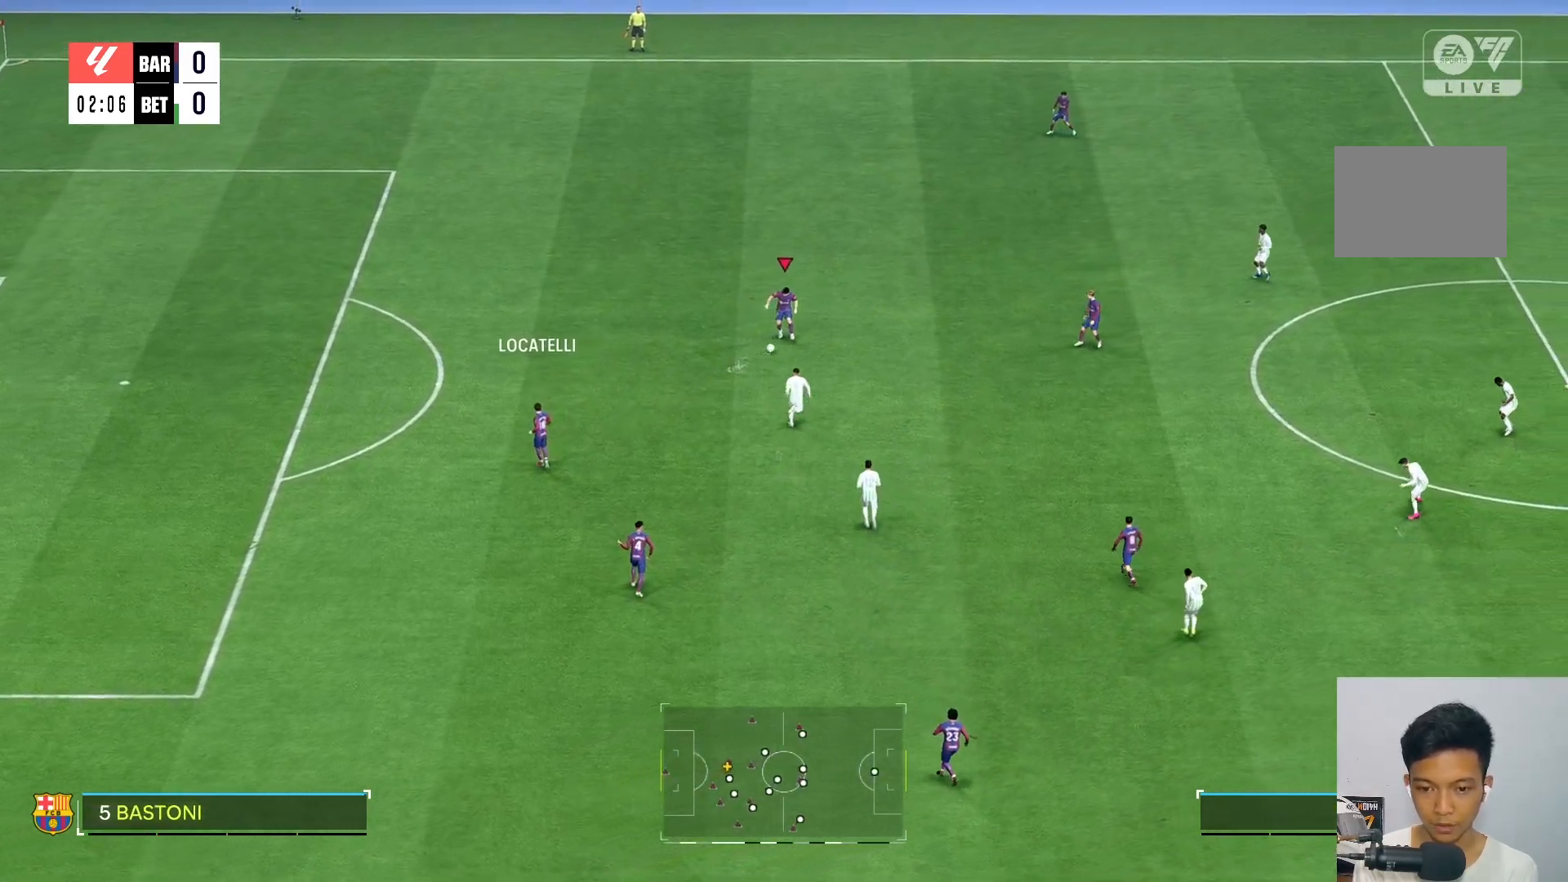
Gameplay with a controller (Xbox layout); each line is a JSON object with the inputs held at the frame after it. "events" lists button and stick changes between this image and that frame as [ms after this image, input, new state], when the widget could be followed in between. Not read: L3 R3.
{"buttons": [], "left_stick": "up-right", "right_stick": "center", "events": []}
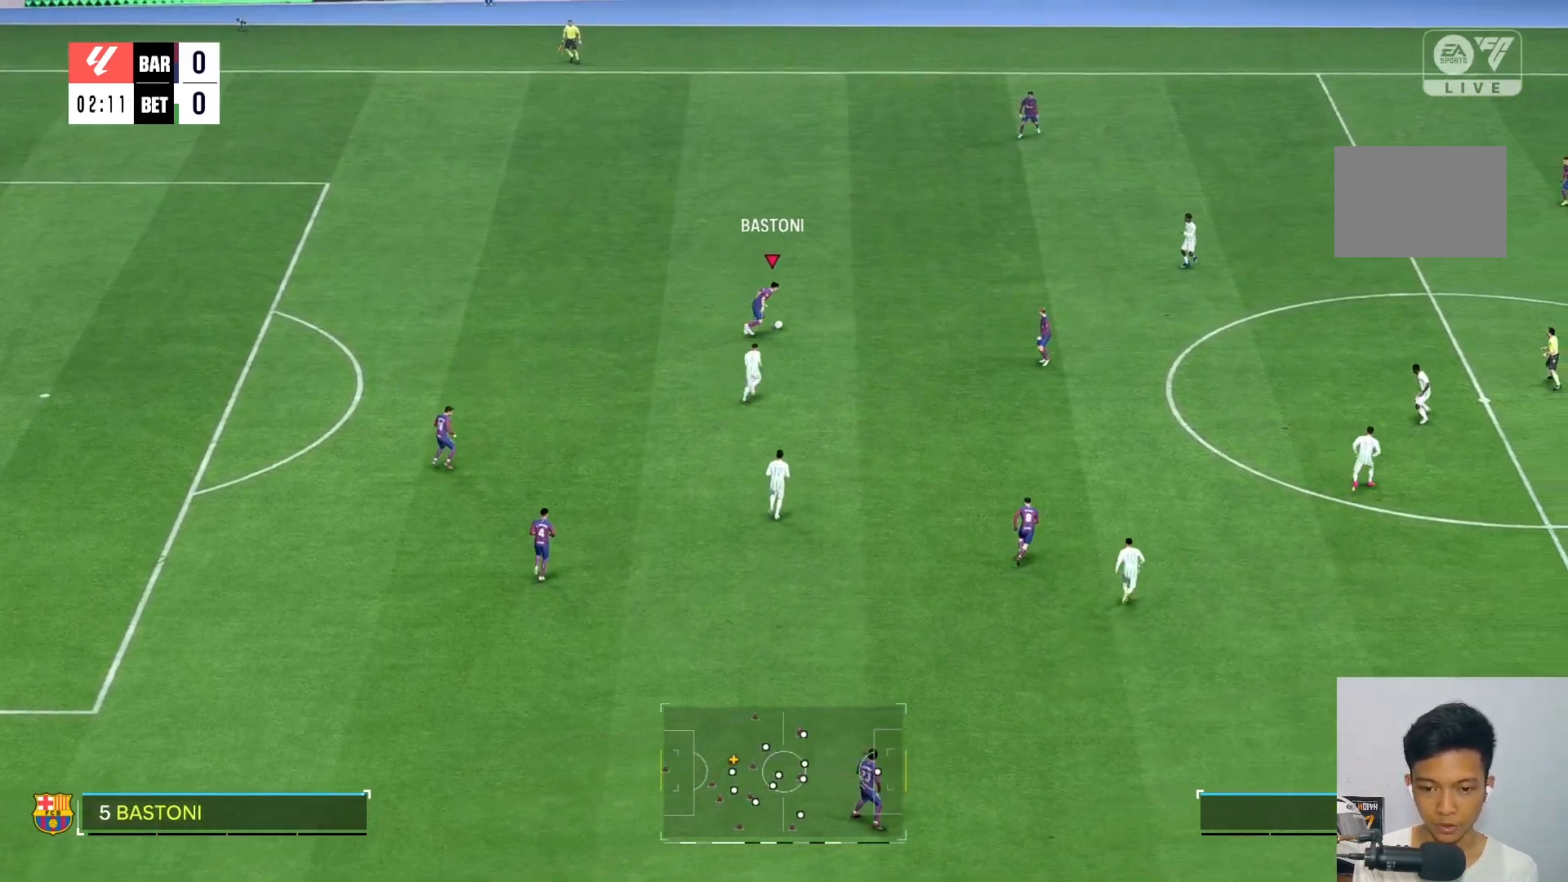
{"buttons": [], "left_stick": "up-right", "right_stick": "center", "events": []}
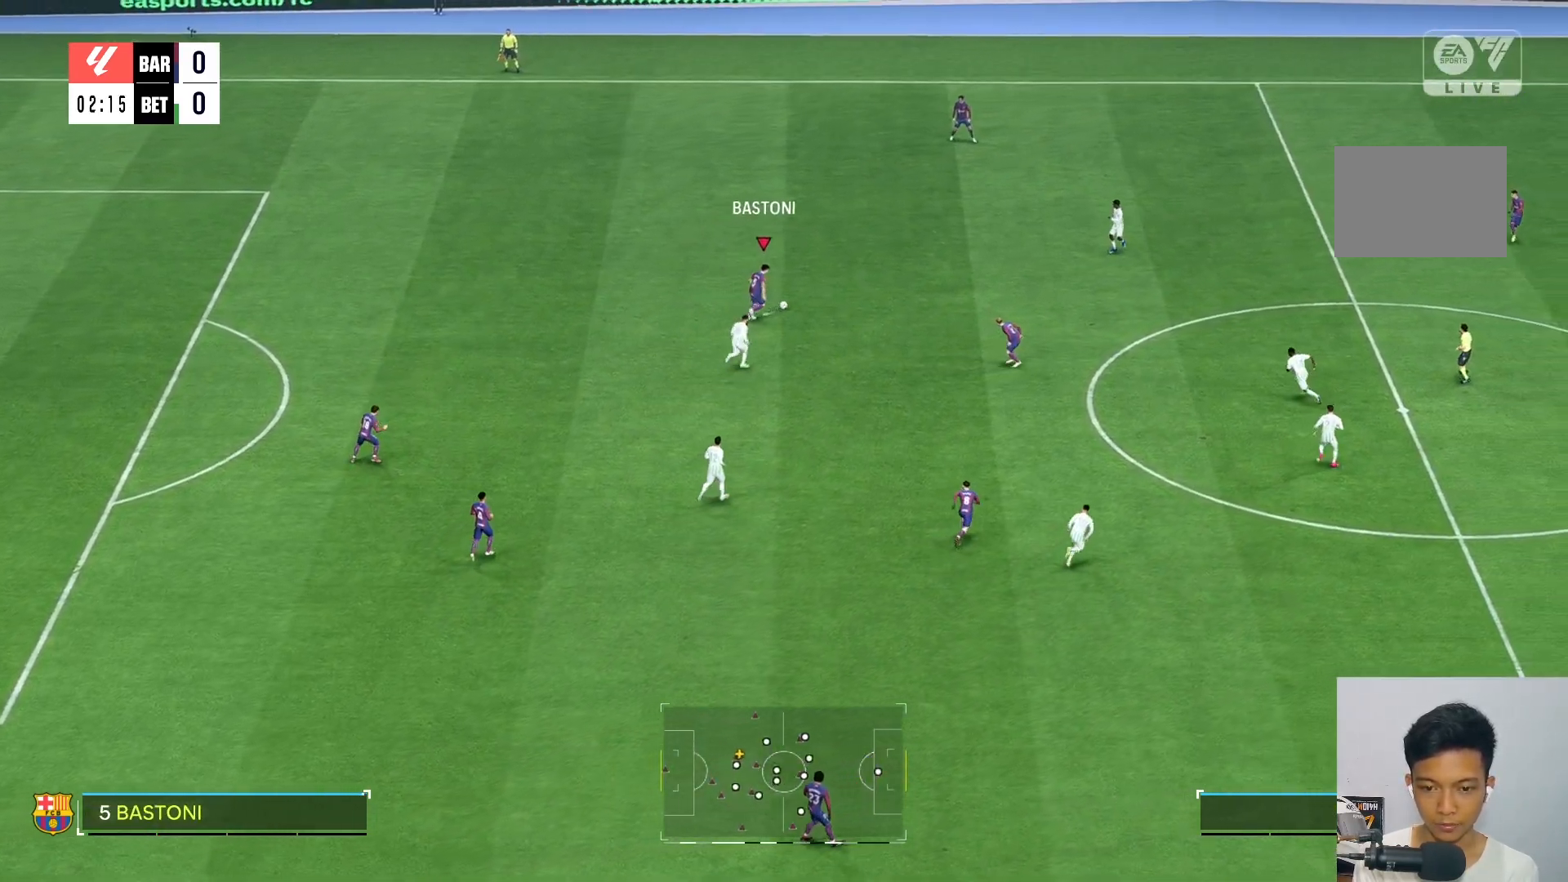
{"buttons": [], "left_stick": "down-right", "right_stick": "center", "events": [[400, "left_stick", "down-right"]]}
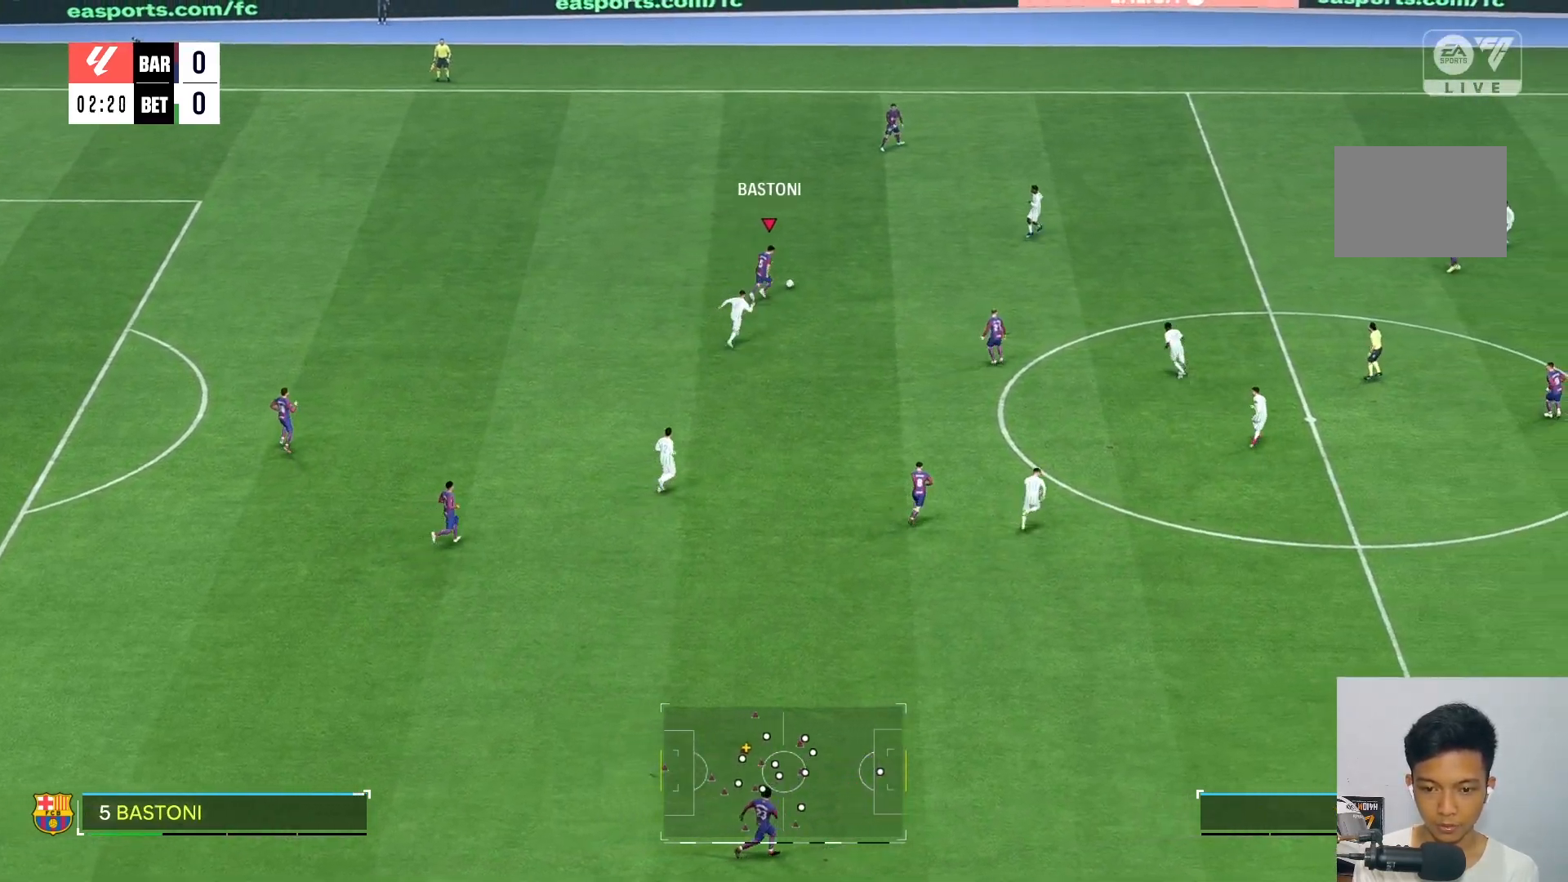
{"buttons": ["R2"], "left_stick": "down-right", "right_stick": "center", "events": [[67, "L2", "down"], [400, "L2", "up"], [433, "R2", "down"]]}
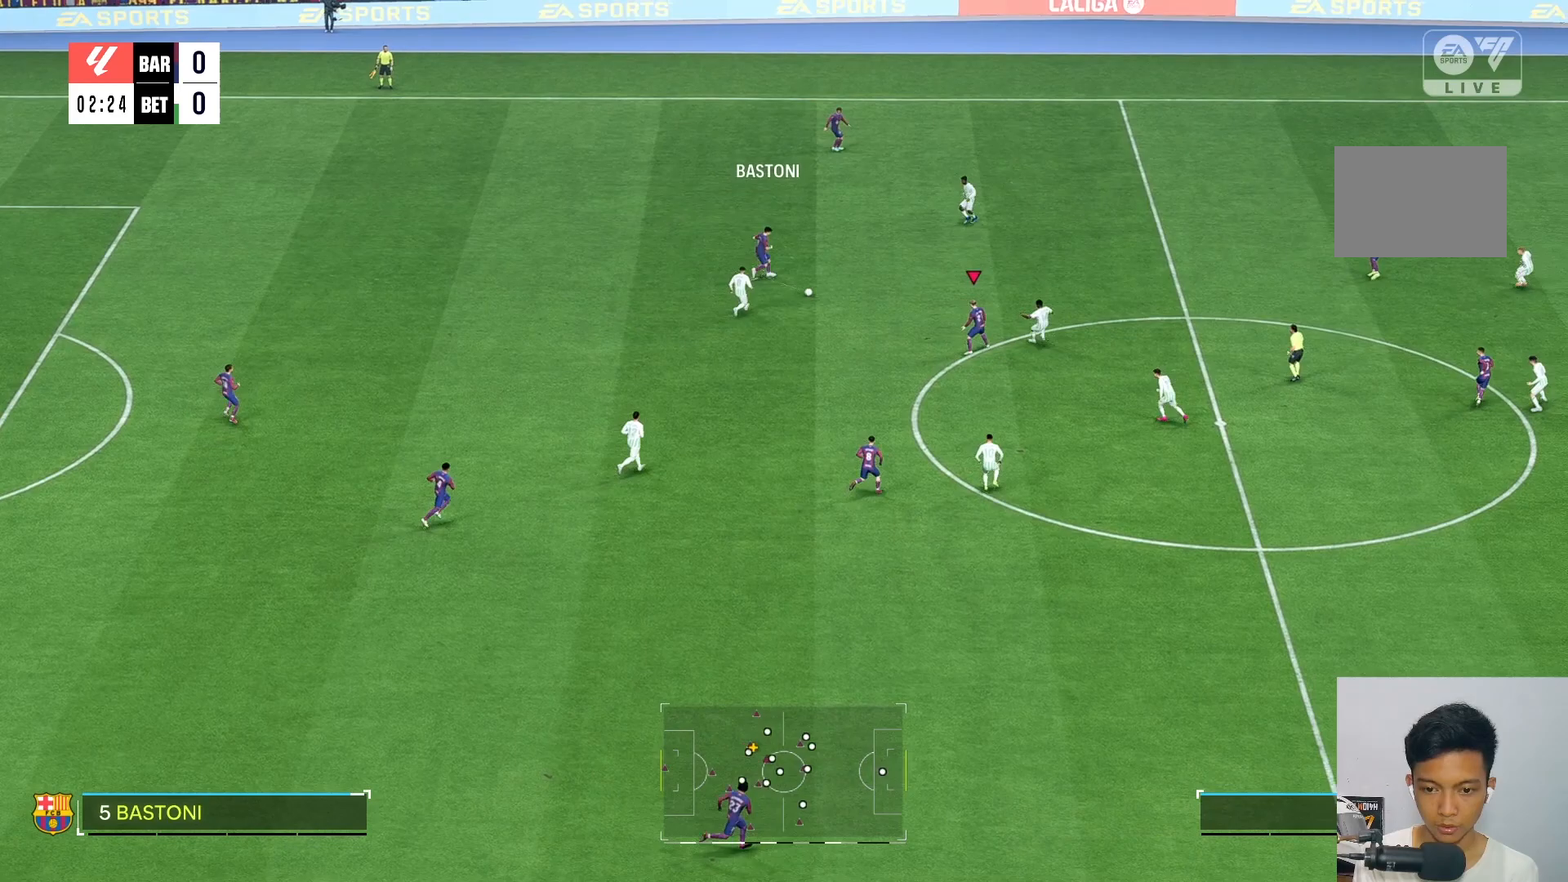
{"buttons": [], "left_stick": "down-left", "right_stick": "center", "events": [[50, "R2", "up"], [67, "left_stick", "up-left"], [450, "left_stick", "down-left"]]}